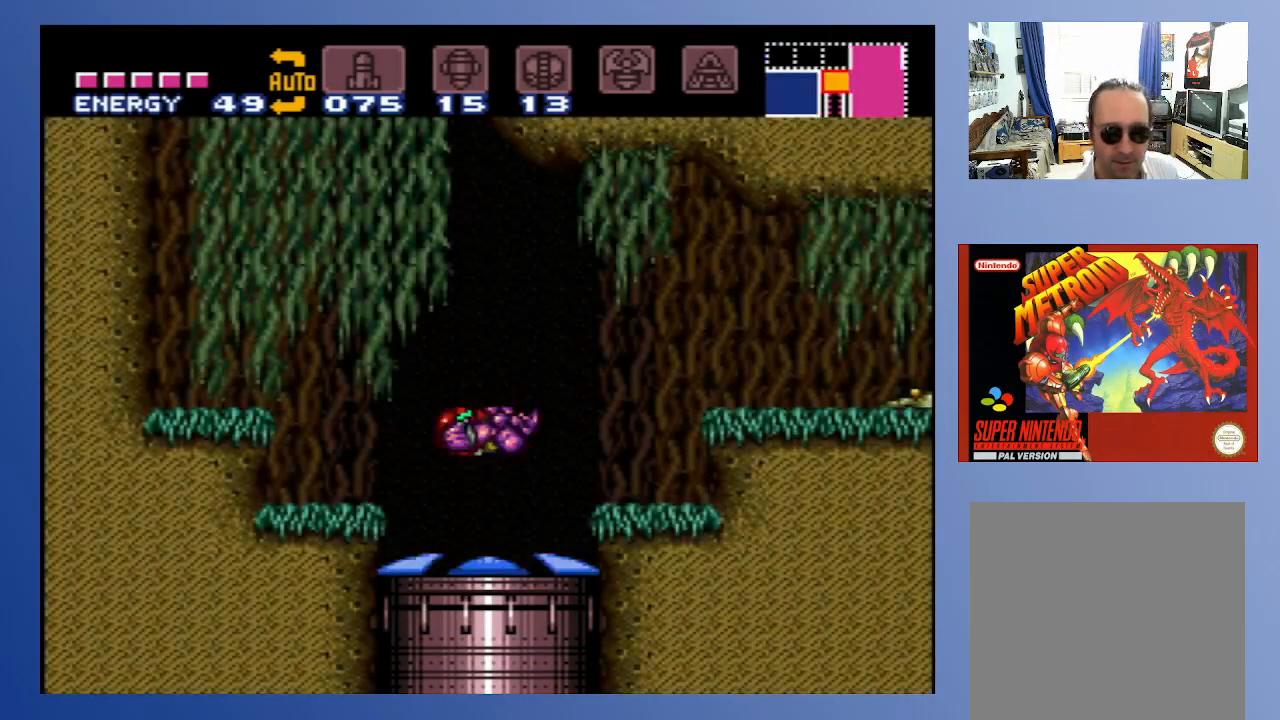
Gameplay with a controller (Xbox layout); each line is a JSON object with the inputs held at the frame after it. "events" lists button and stick changes between this image and that frame as [ms after this image, input, new state], when the widget could be followed in between. Not read: L3 R3.
{"buttons": ["A", "X", "DPAD_RIGHT"], "left_stick": "center", "right_stick": "center", "events": [[367, "DPAD_RIGHT", "down"], [400, "A", "down"], [483, "X", "down"]]}
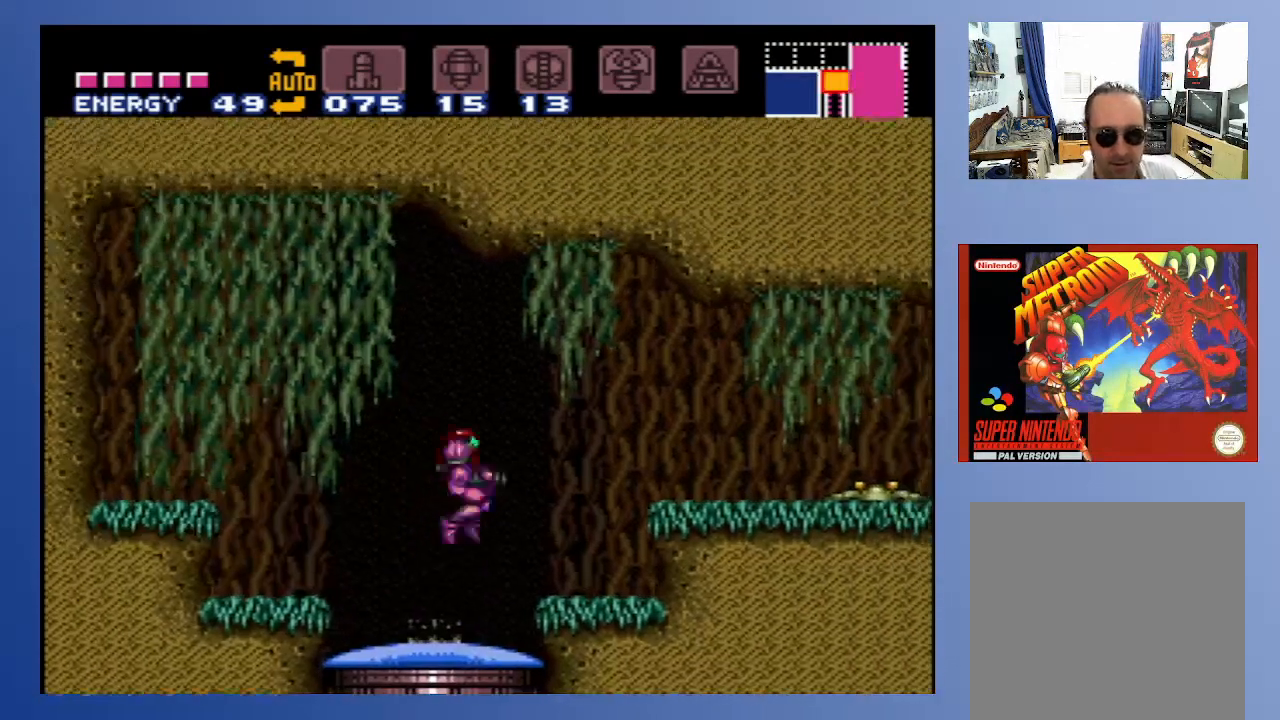
{"buttons": ["X", "DPAD_RIGHT"], "left_stick": "center", "right_stick": "center", "events": [[67, "A", "up"], [100, "X", "up"], [167, "X", "down"], [217, "X", "up"], [300, "X", "down"], [367, "X", "up"], [433, "X", "down"]]}
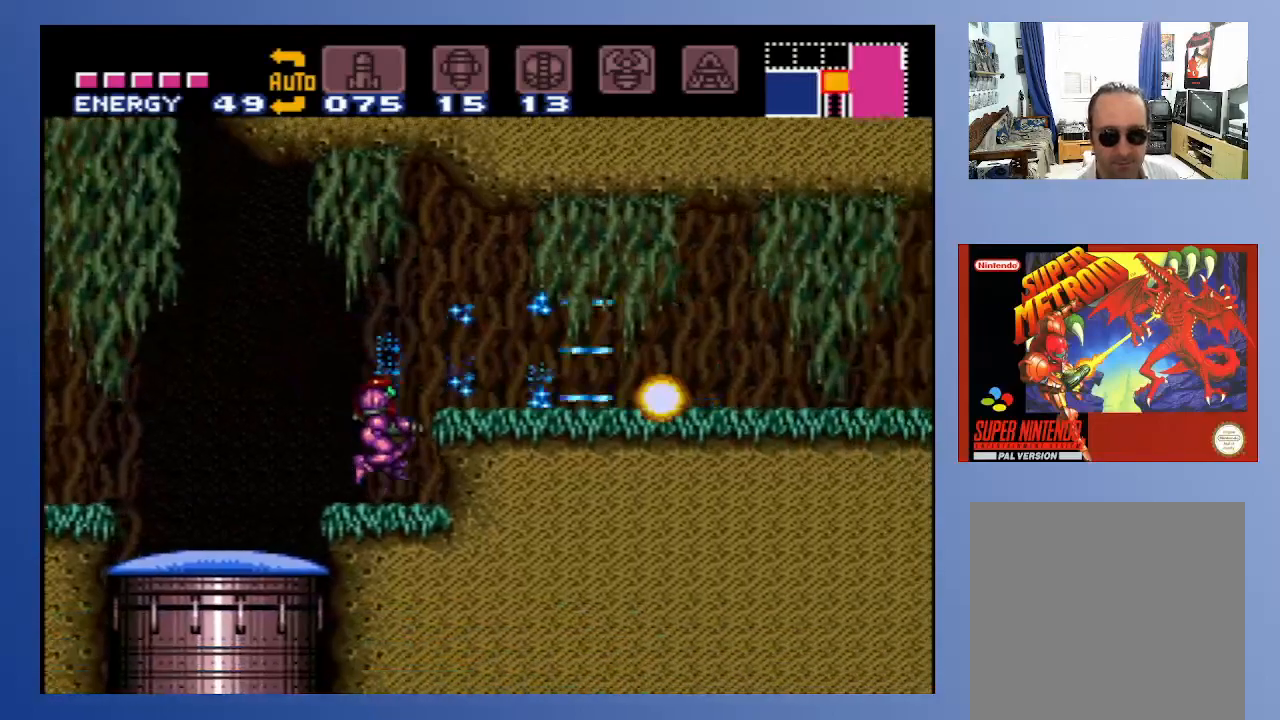
{"buttons": ["X", "DPAD_RIGHT"], "left_stick": "center", "right_stick": "center", "events": [[17, "X", "up"], [100, "A", "down"], [167, "X", "down"], [267, "A", "up"], [300, "X", "up"], [367, "X", "down"], [400, "X", "up"], [483, "X", "down"]]}
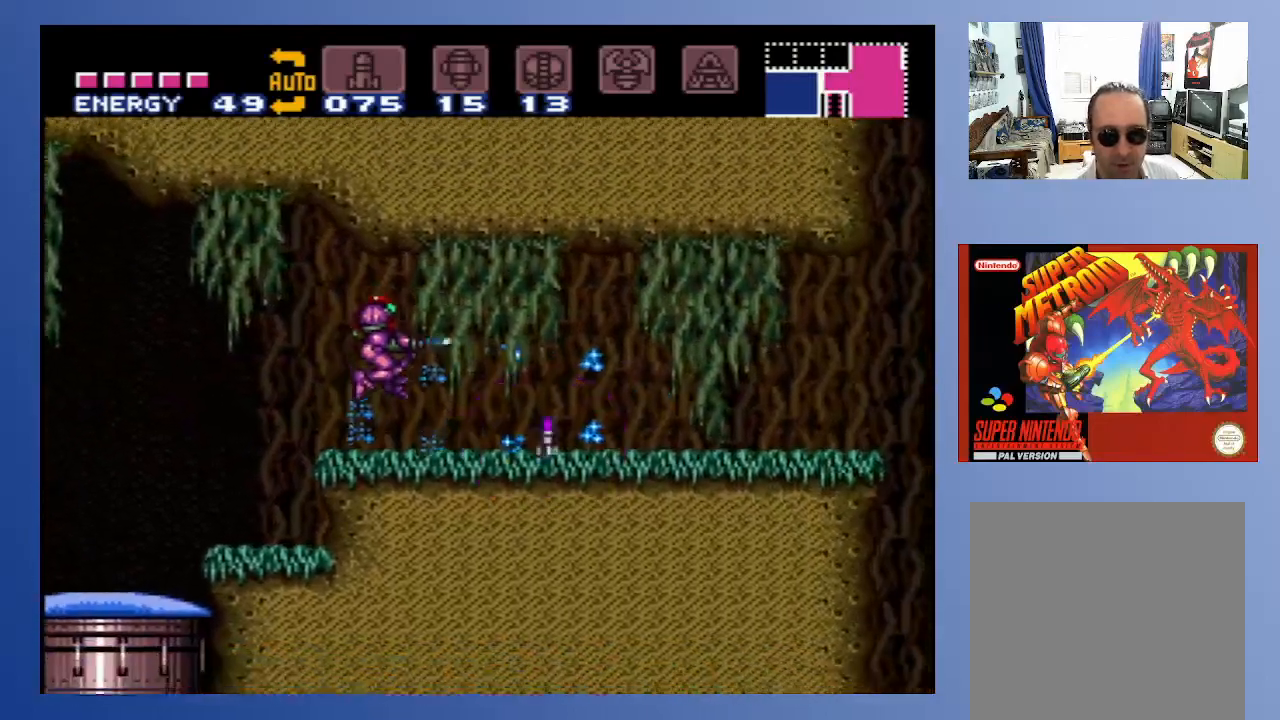
{"buttons": ["B", "DPAD_RIGHT"], "left_stick": "center", "right_stick": "center", "events": [[83, "X", "up"], [267, "B", "down"]]}
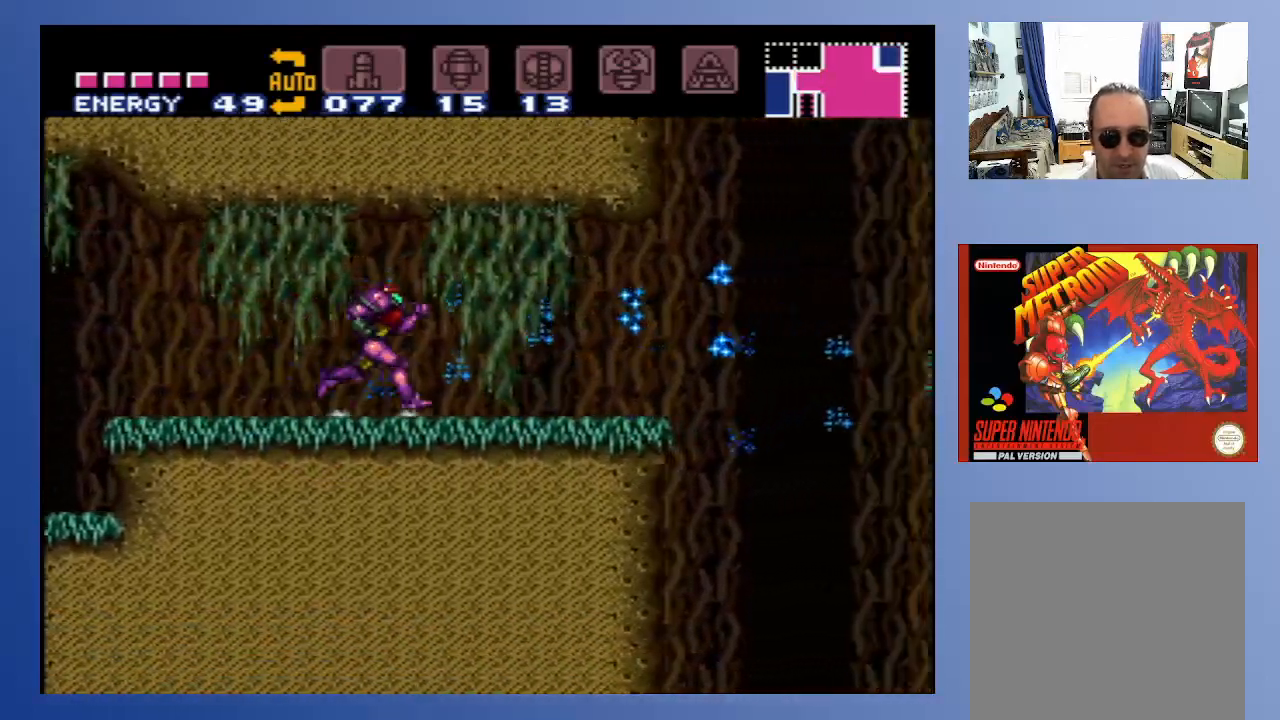
{"buttons": ["A", "B", "DPAD_RIGHT"], "left_stick": "center", "right_stick": "center", "events": [[267, "A", "down"]]}
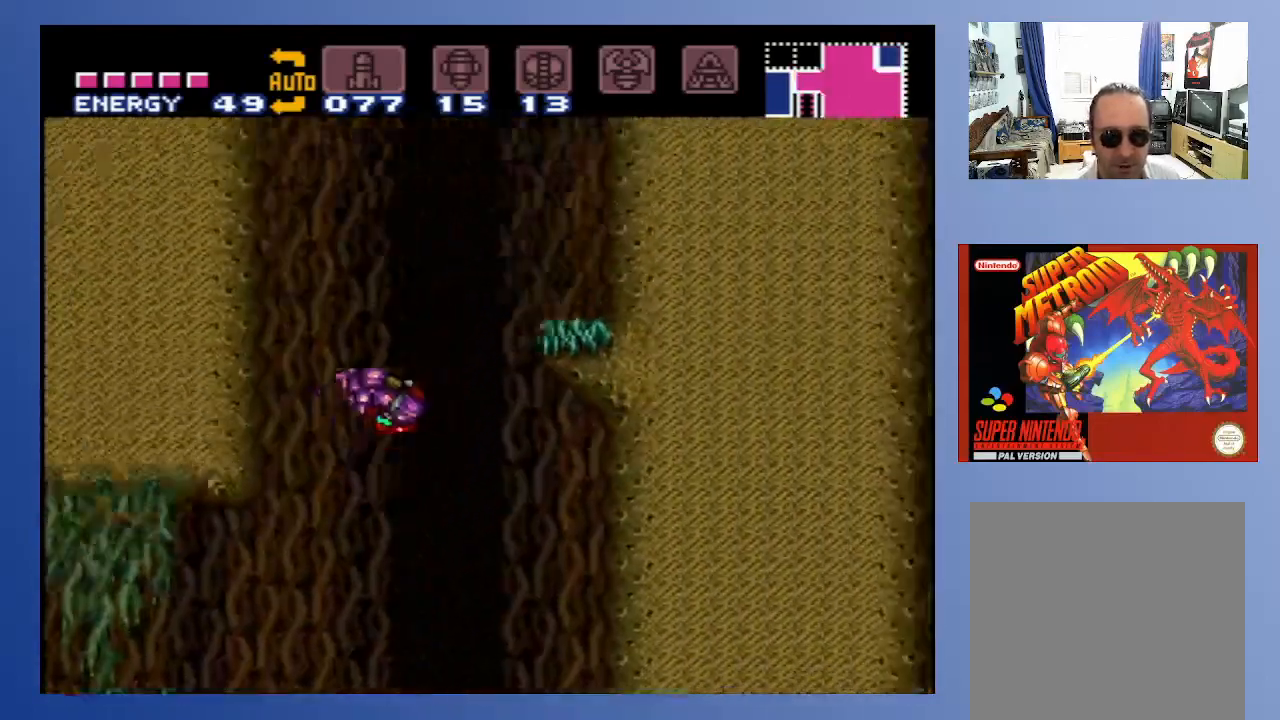
{"buttons": ["DPAD_RIGHT"], "left_stick": "center", "right_stick": "center", "events": [[33, "DPAD_RIGHT", "up"], [117, "DPAD_LEFT", "down"], [167, "DPAD_LEFT", "up"], [317, "DPAD_RIGHT", "down"], [333, "DPAD_UP", "down"], [367, "A", "up"], [417, "B", "up"], [417, "DPAD_UP", "up"]]}
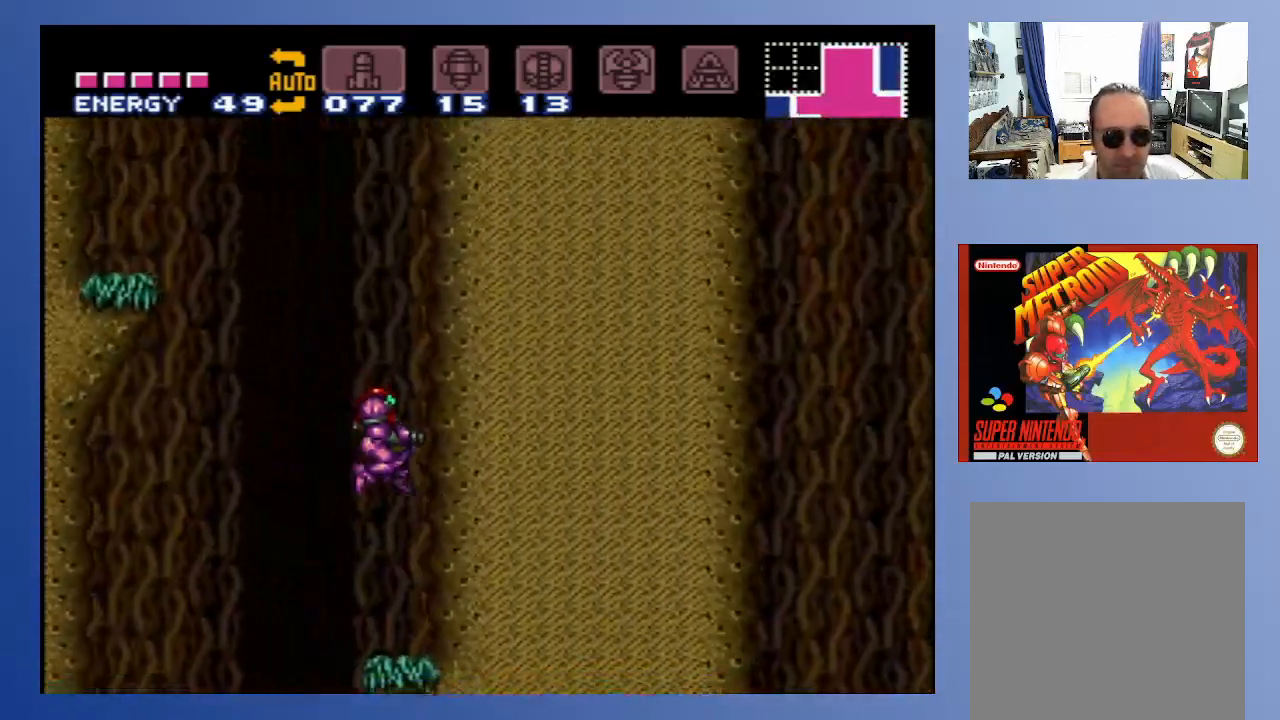
{"buttons": ["A", "DPAD_LEFT"], "left_stick": "center", "right_stick": "center", "events": [[217, "DPAD_RIGHT", "up"], [400, "DPAD_LEFT", "down"], [500, "A", "down"]]}
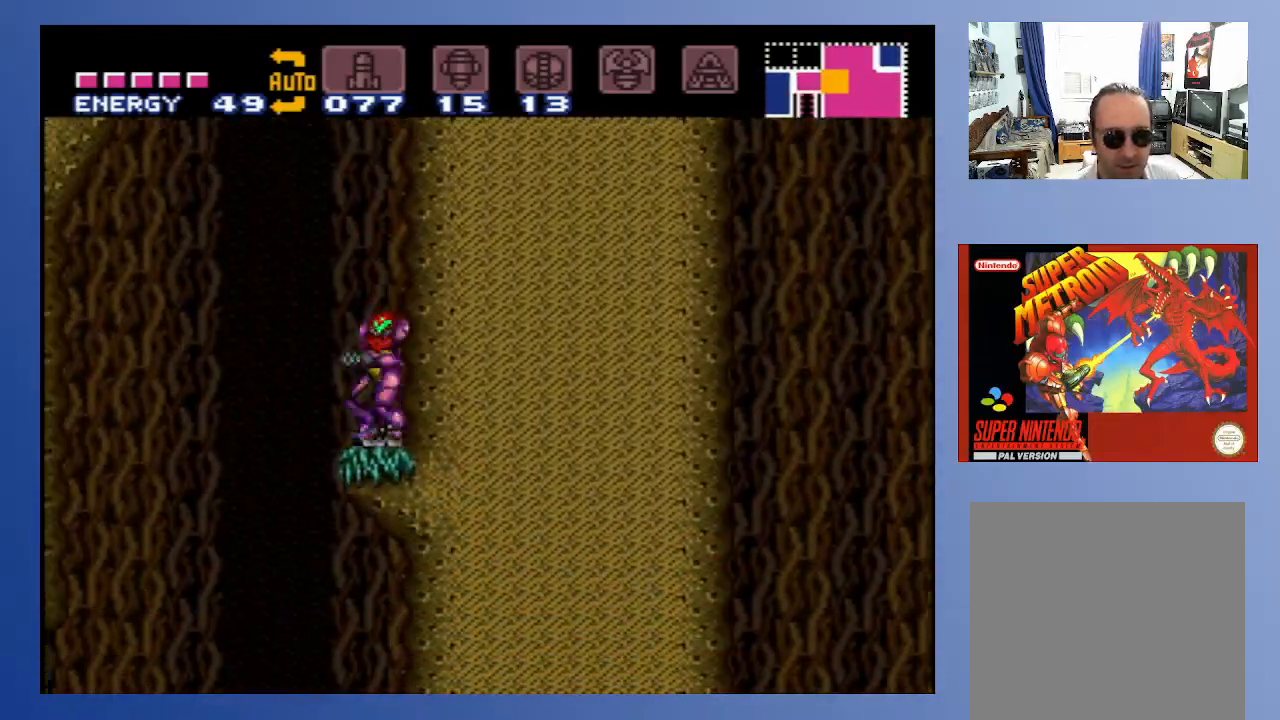
{"buttons": ["A", "DPAD_LEFT"], "left_stick": "center", "right_stick": "center", "events": []}
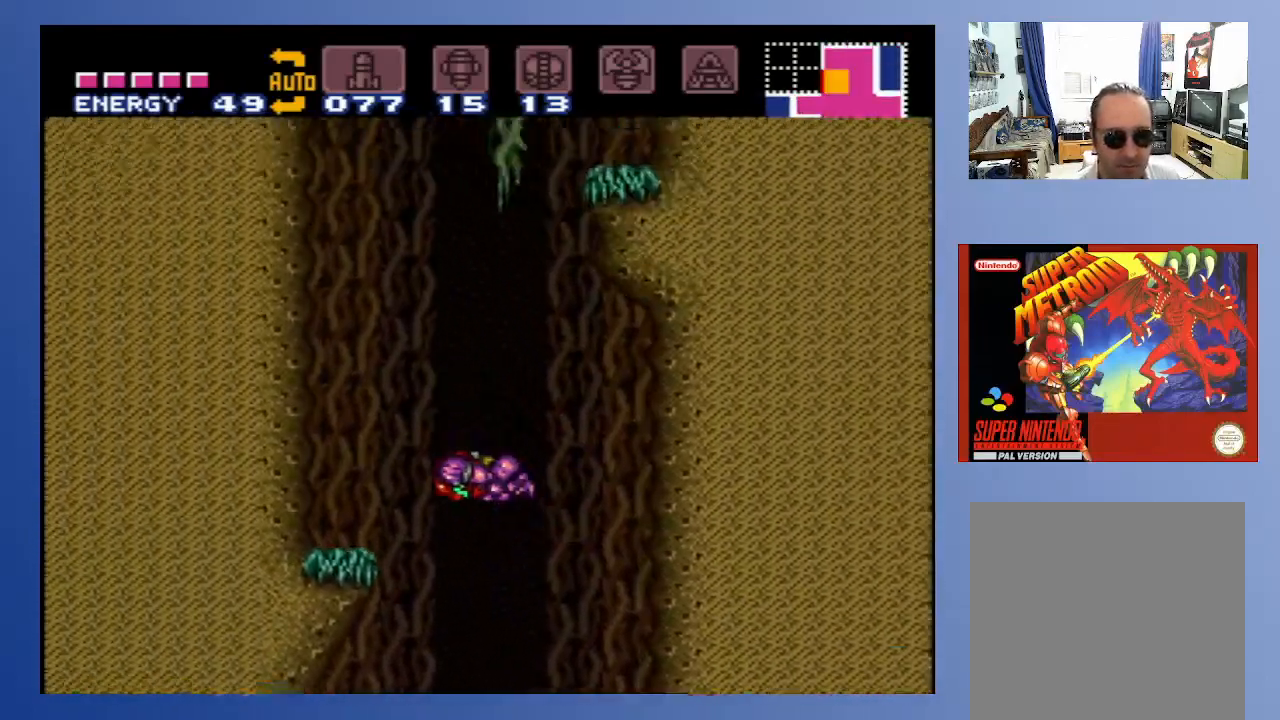
{"buttons": [], "left_stick": "center", "right_stick": "center", "events": [[167, "A", "up"], [450, "DPAD_LEFT", "up"]]}
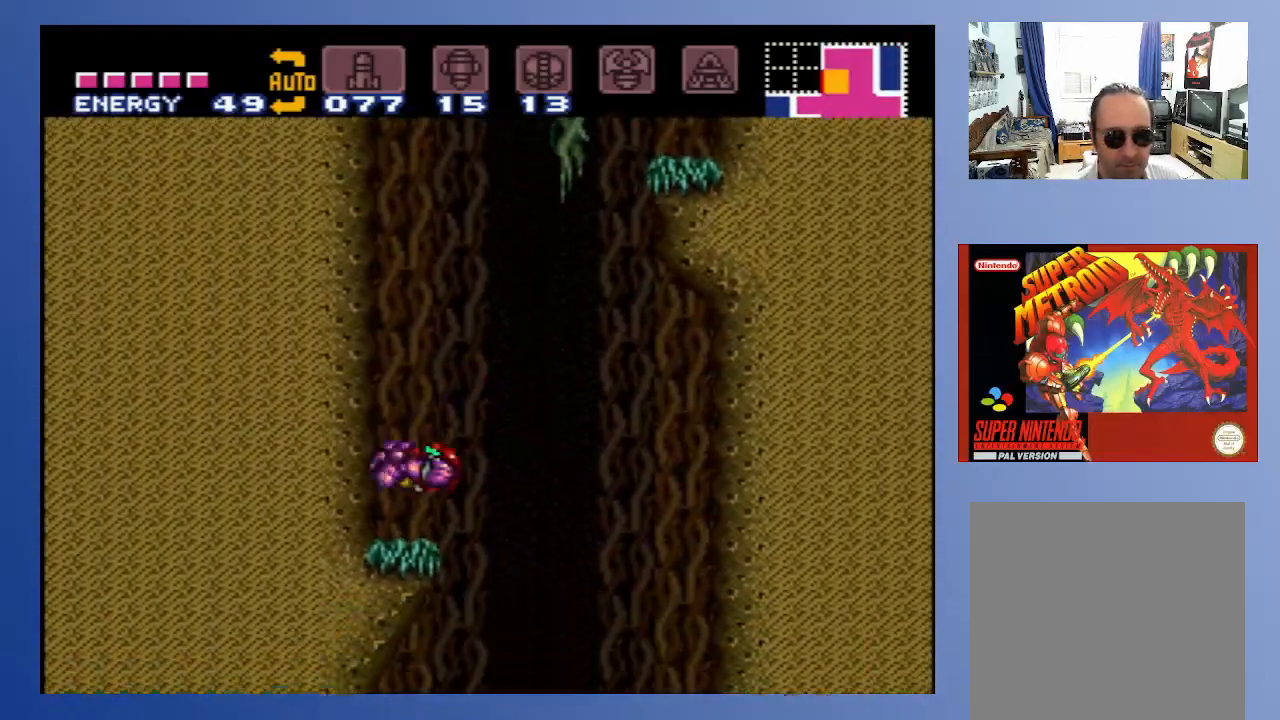
{"buttons": ["A", "DPAD_RIGHT"], "left_stick": "center", "right_stick": "center", "events": [[100, "DPAD_RIGHT", "down"], [150, "A", "down"]]}
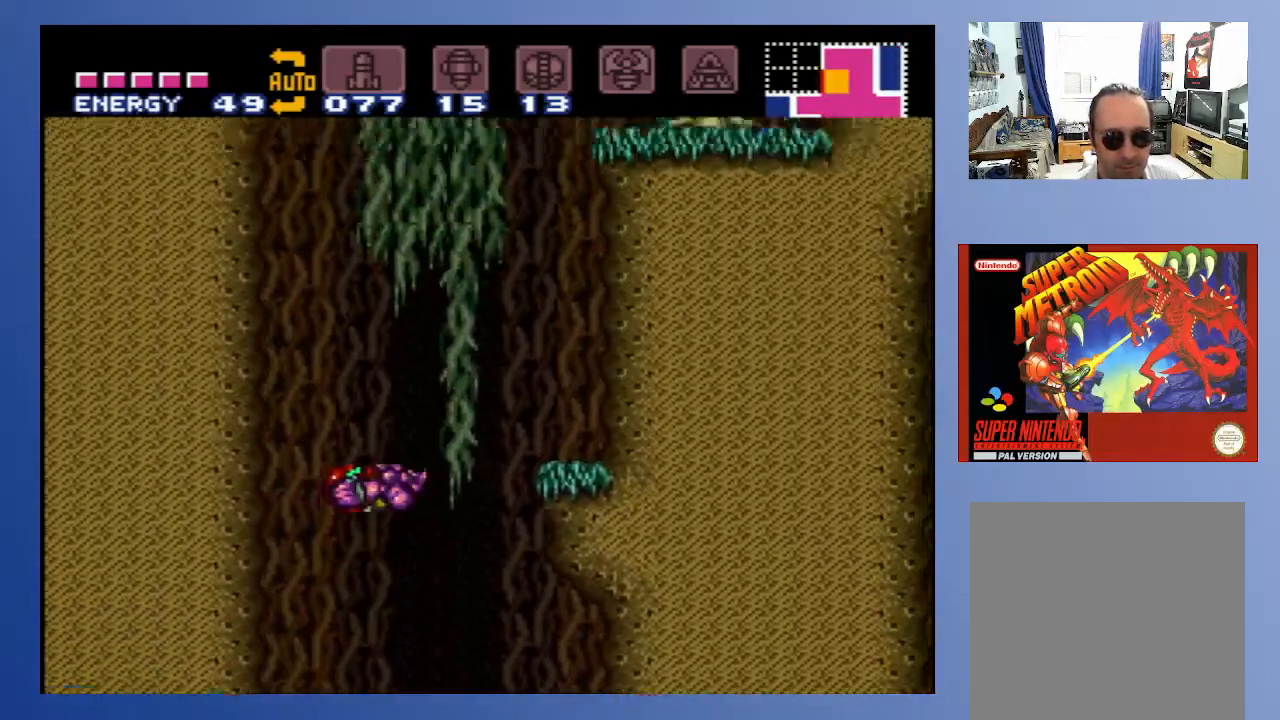
{"buttons": ["DPAD_RIGHT"], "left_stick": "center", "right_stick": "center", "events": [[350, "A", "up"]]}
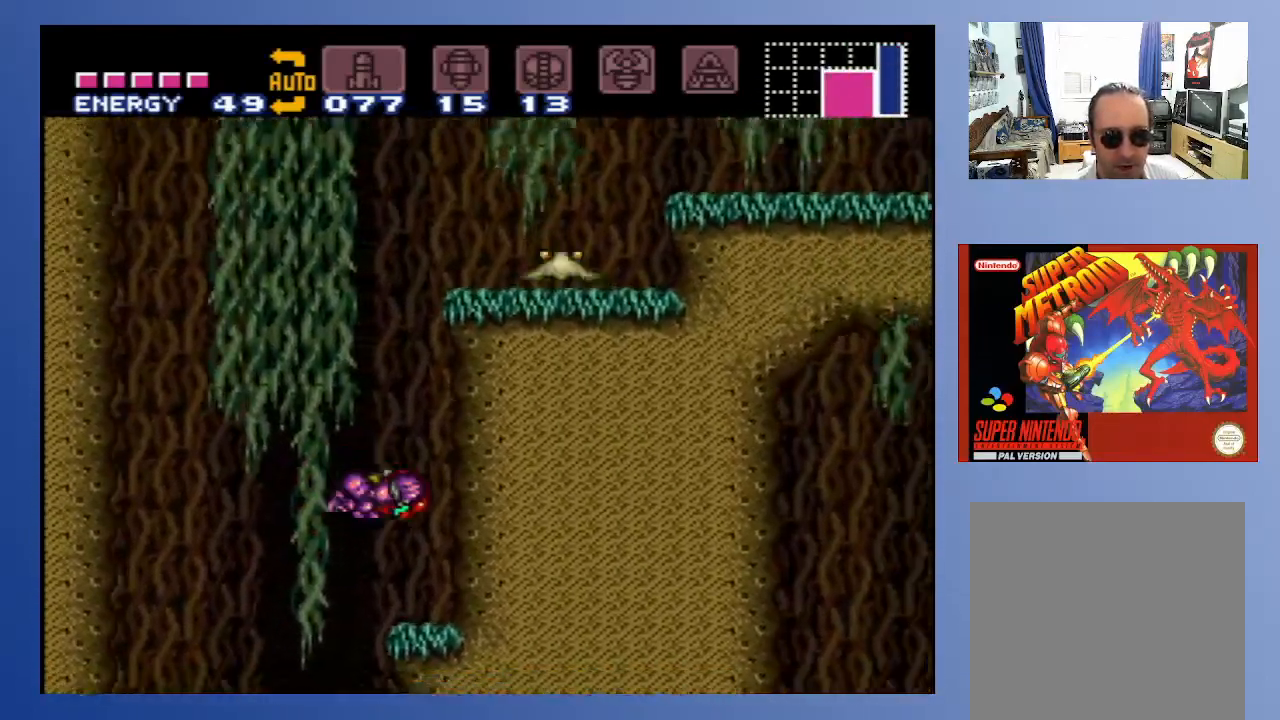
{"buttons": ["A"], "left_stick": "center", "right_stick": "center", "events": [[133, "DPAD_RIGHT", "up"], [233, "DPAD_UP", "down"], [333, "DPAD_UP", "up"], [400, "A", "down"]]}
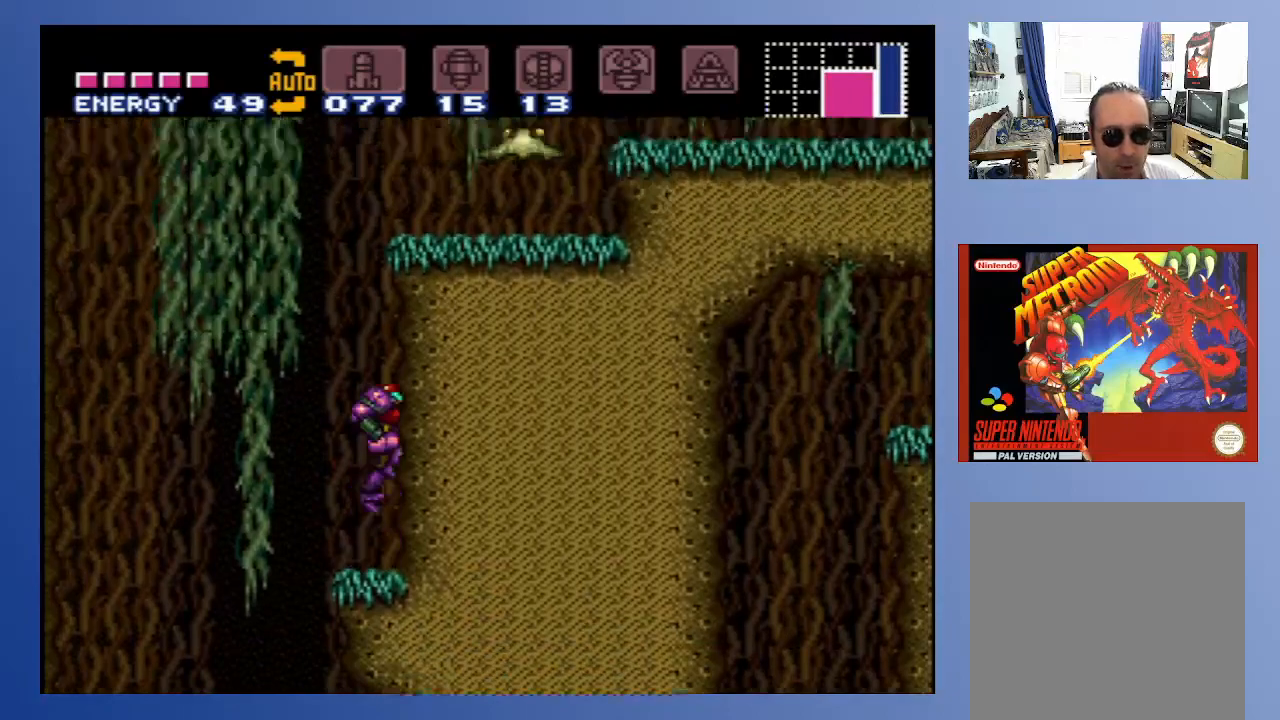
{"buttons": ["DPAD_RIGHT"], "left_stick": "center", "right_stick": "center", "events": [[217, "X", "down"], [300, "A", "up"], [350, "X", "up"], [383, "DPAD_RIGHT", "down"], [417, "X", "down"], [450, "X", "up"]]}
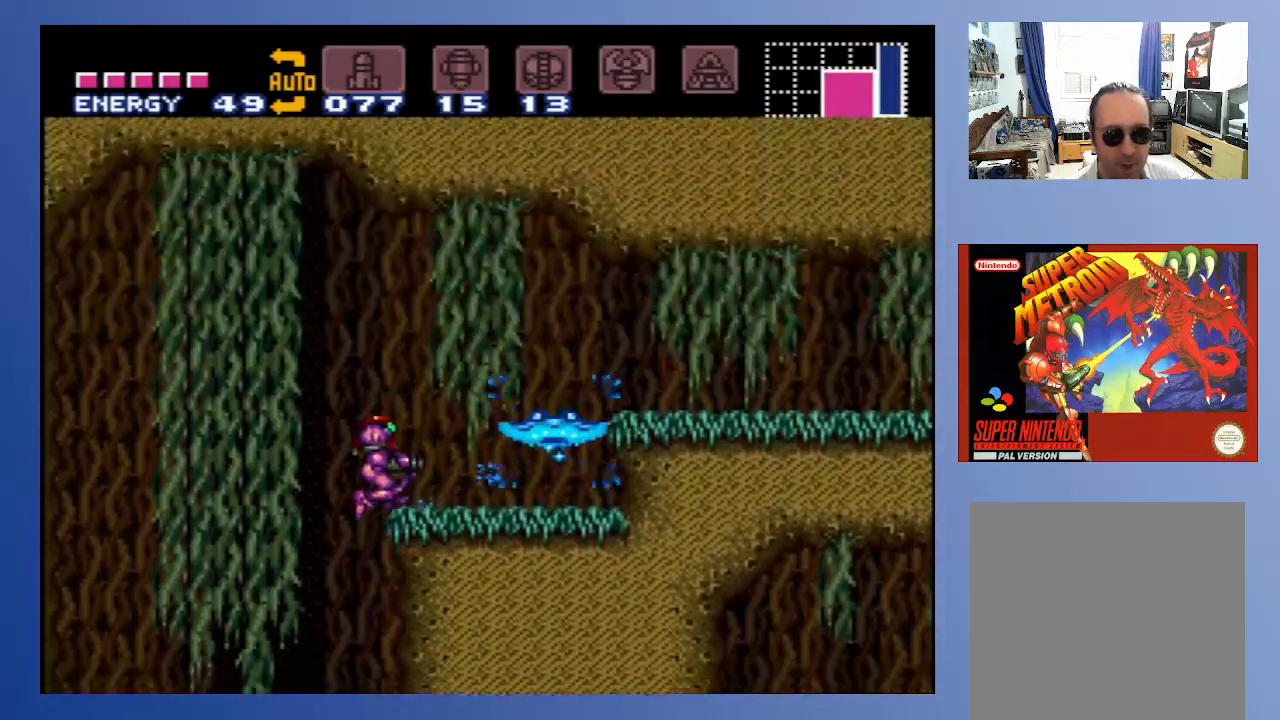
{"buttons": [], "left_stick": "center", "right_stick": "center", "events": [[33, "DPAD_RIGHT", "up"], [33, "X", "down"], [100, "X", "up"], [167, "X", "down"], [250, "X", "up"], [317, "X", "down"], [417, "X", "up"]]}
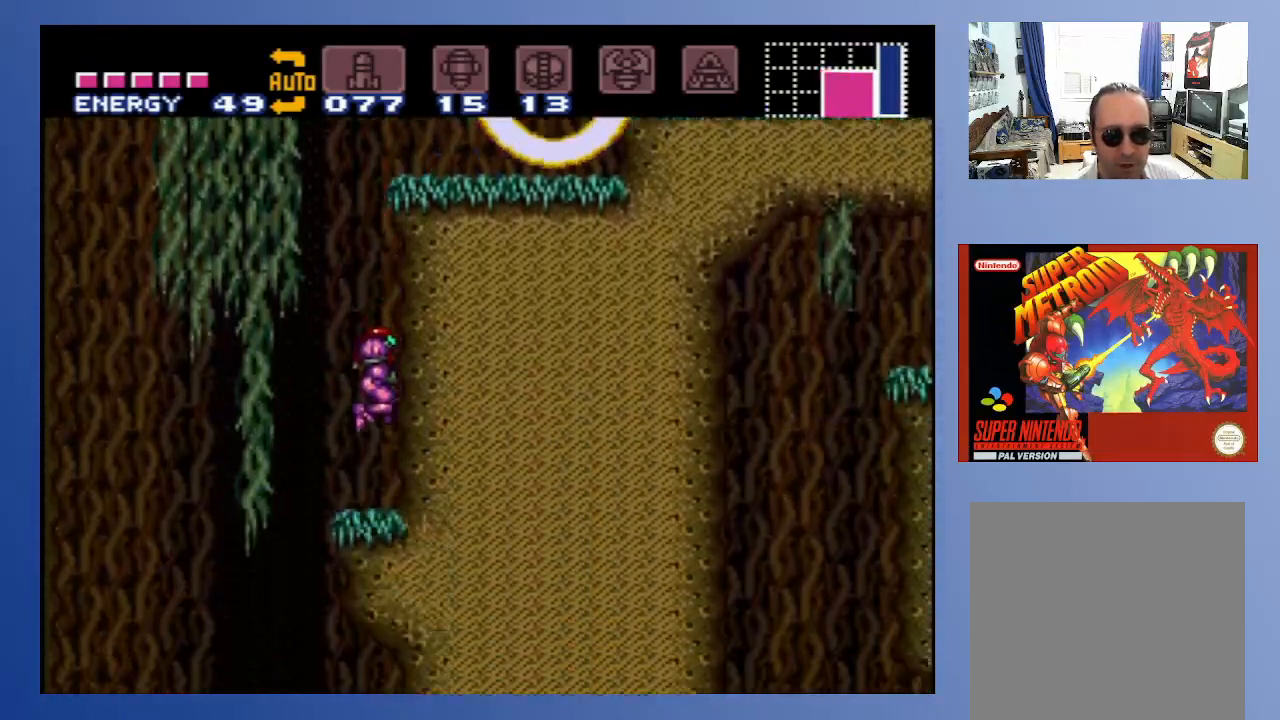
{"buttons": ["A", "DPAD_RIGHT"], "left_stick": "center", "right_stick": "center", "events": [[133, "A", "down"], [267, "DPAD_RIGHT", "down"]]}
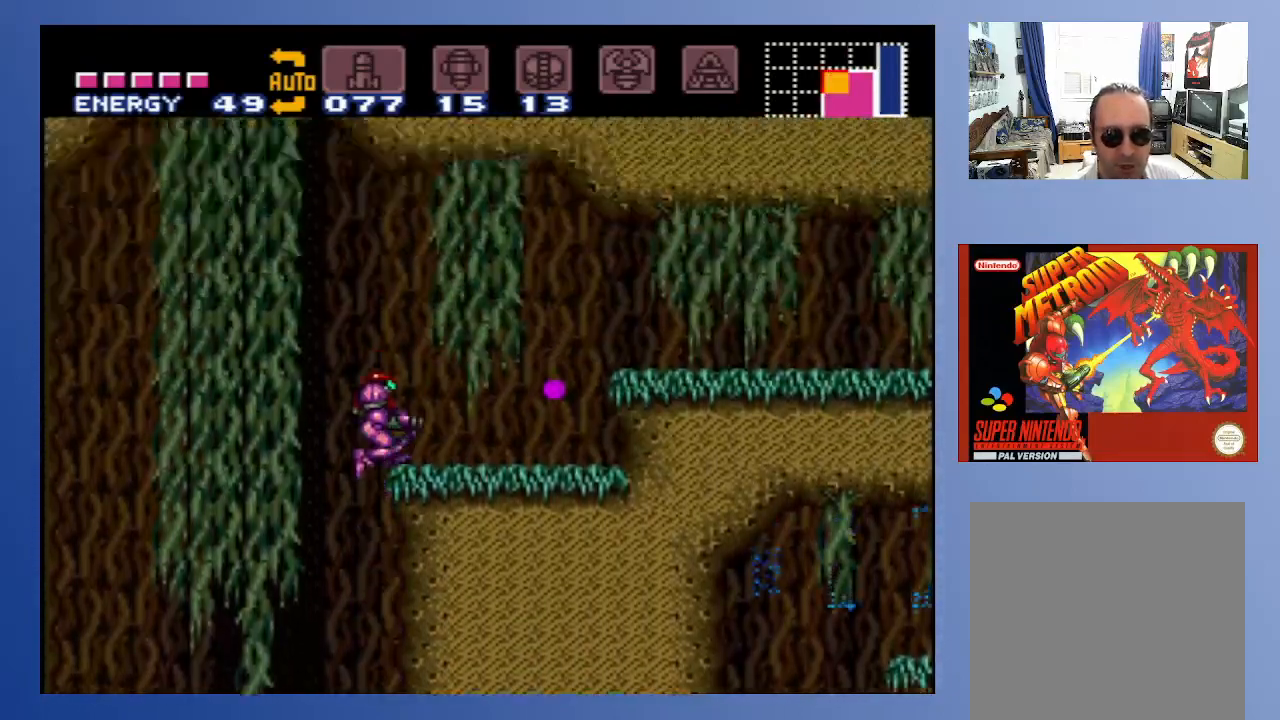
{"buttons": ["DPAD_RIGHT"], "left_stick": "center", "right_stick": "center", "events": [[167, "A", "up"]]}
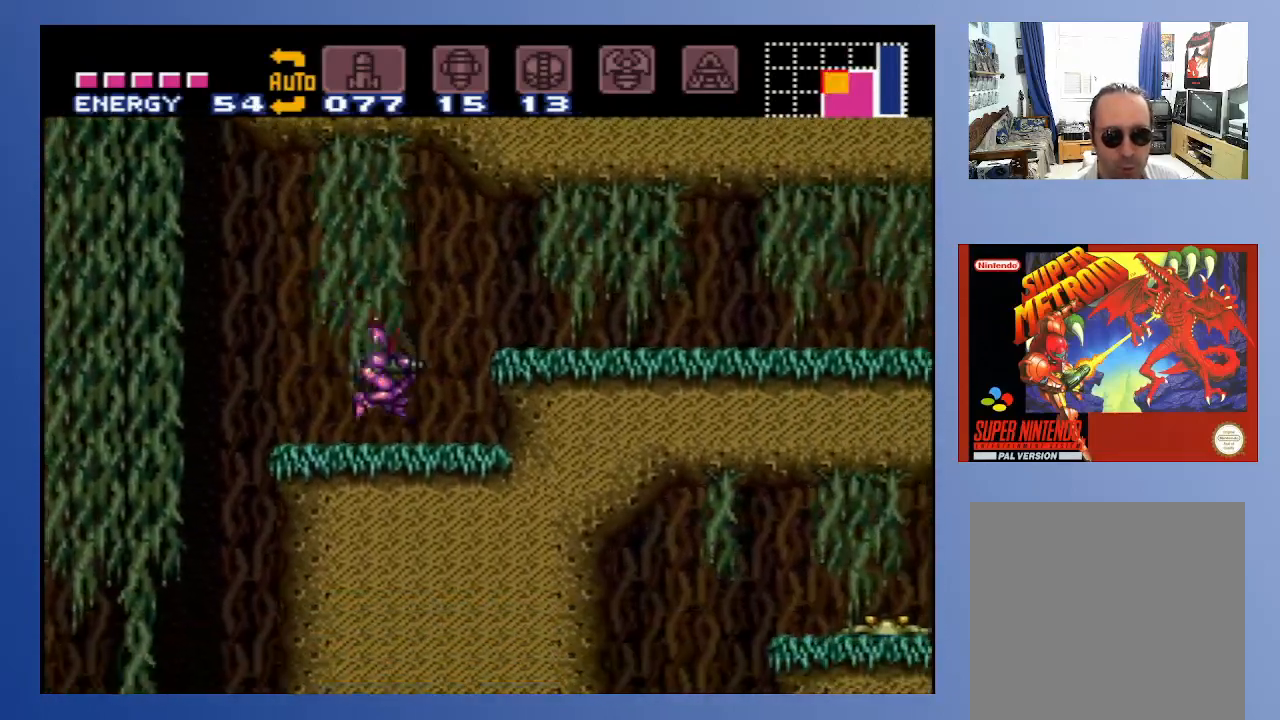
{"buttons": [], "left_stick": "center", "right_stick": "center", "events": [[150, "A", "down"], [350, "A", "up"], [500, "DPAD_RIGHT", "up"]]}
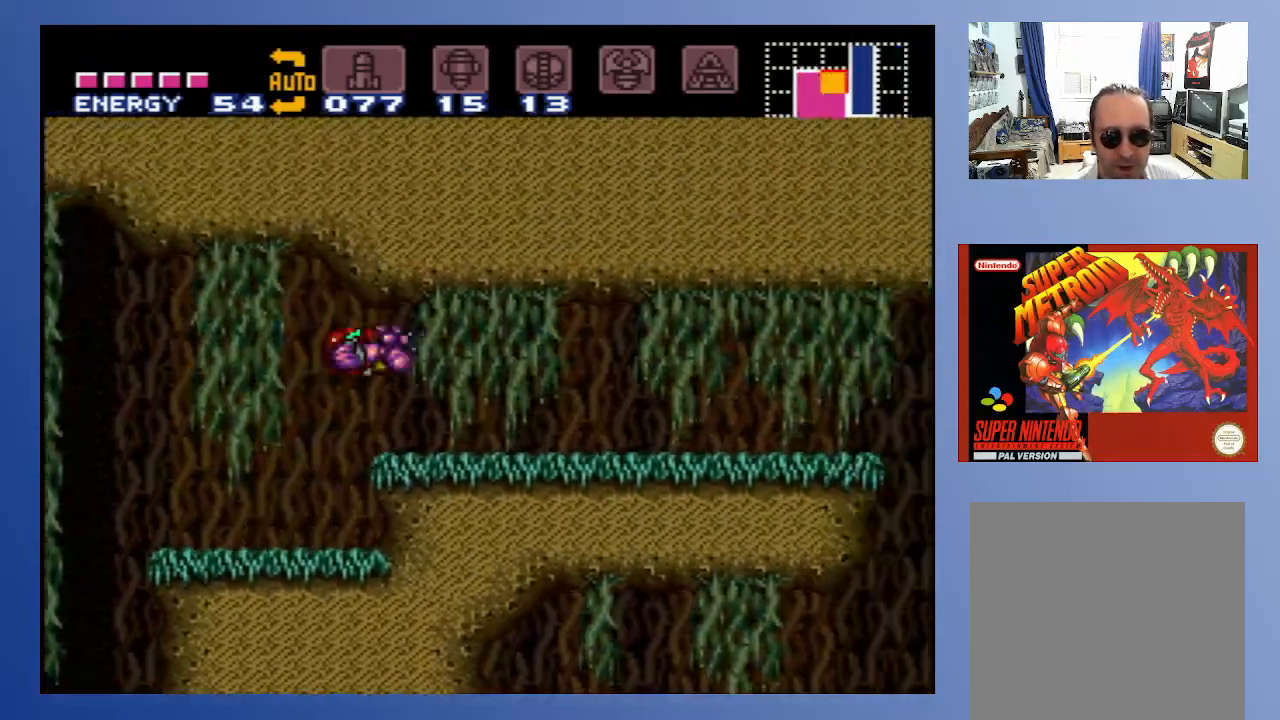
{"buttons": ["DPAD_LEFT"], "left_stick": "center", "right_stick": "center", "events": [[50, "DPAD_LEFT", "down"]]}
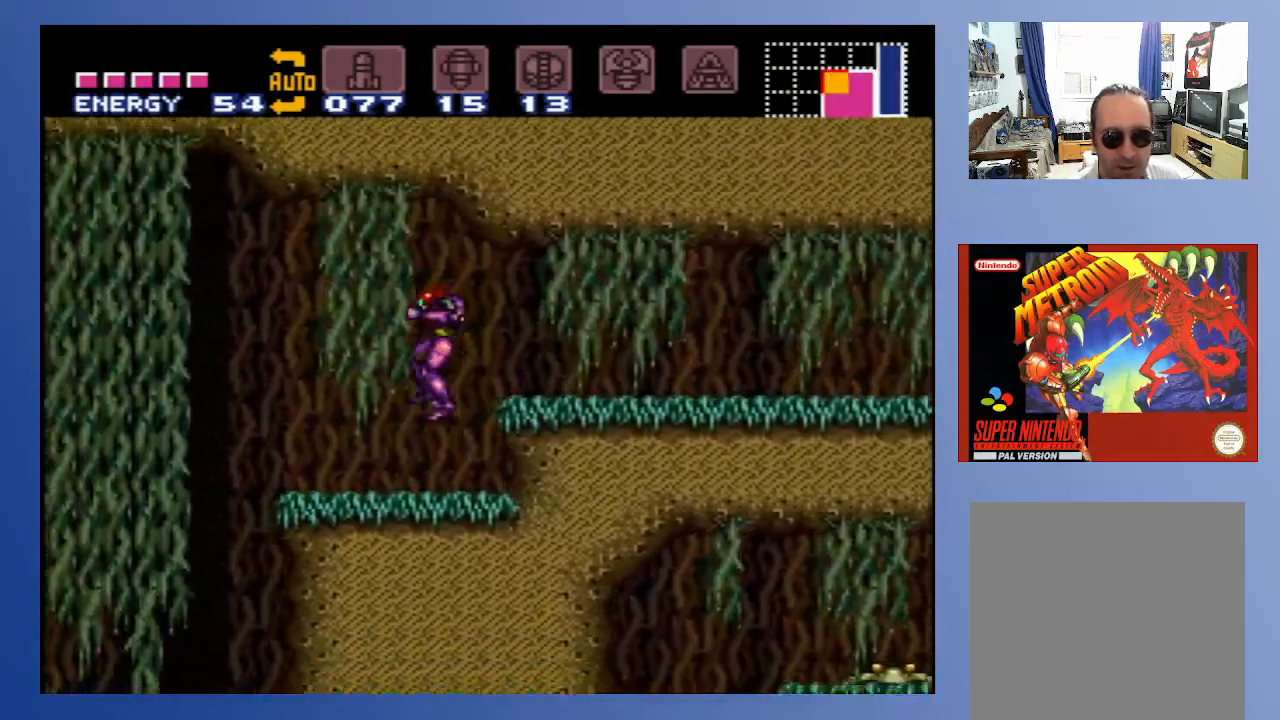
{"buttons": [], "left_stick": "center", "right_stick": "center", "events": [[83, "DPAD_LEFT", "up"], [133, "START", "down"], [283, "START", "up"]]}
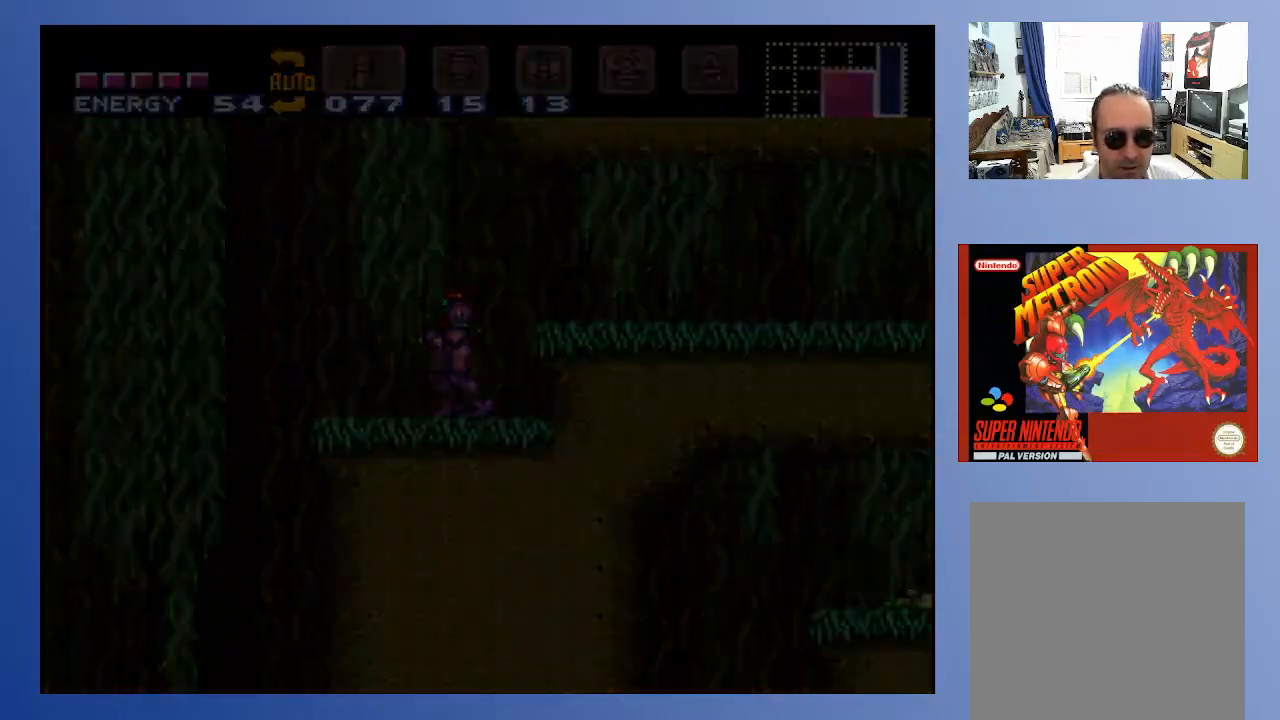
{"buttons": [], "left_stick": "center", "right_stick": "center", "events": []}
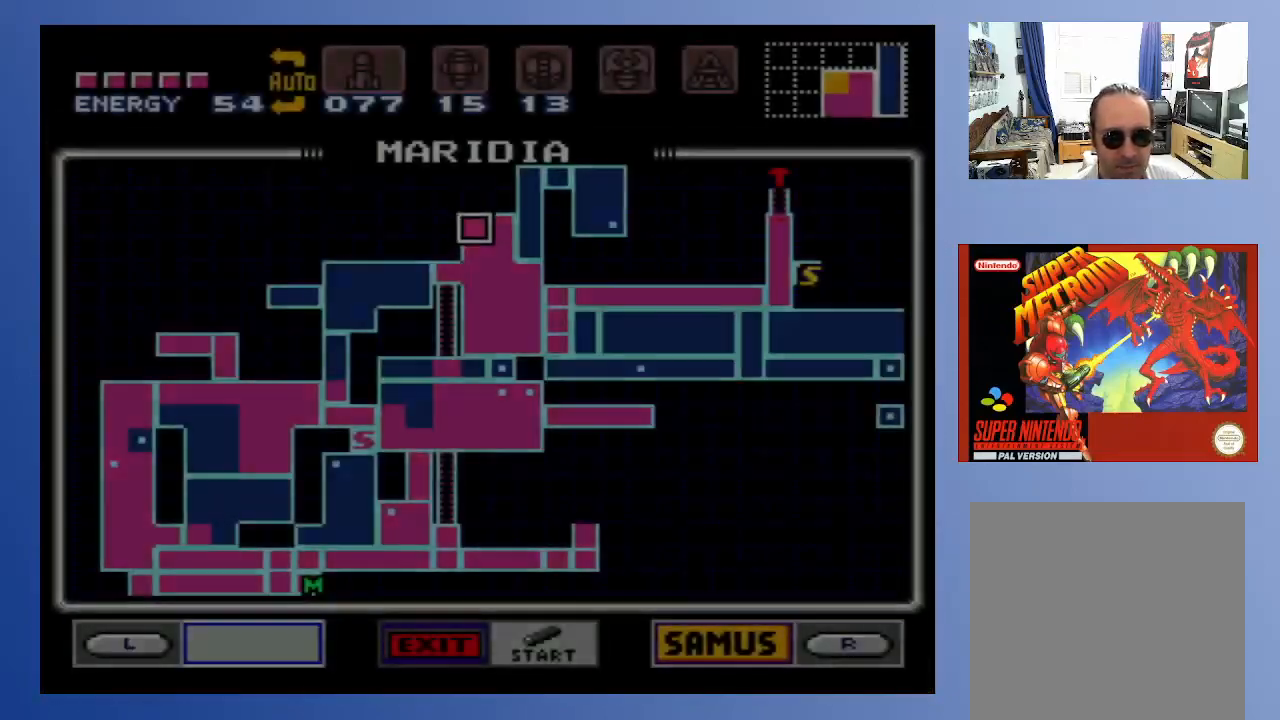
{"buttons": [], "left_stick": "center", "right_stick": "center", "events": []}
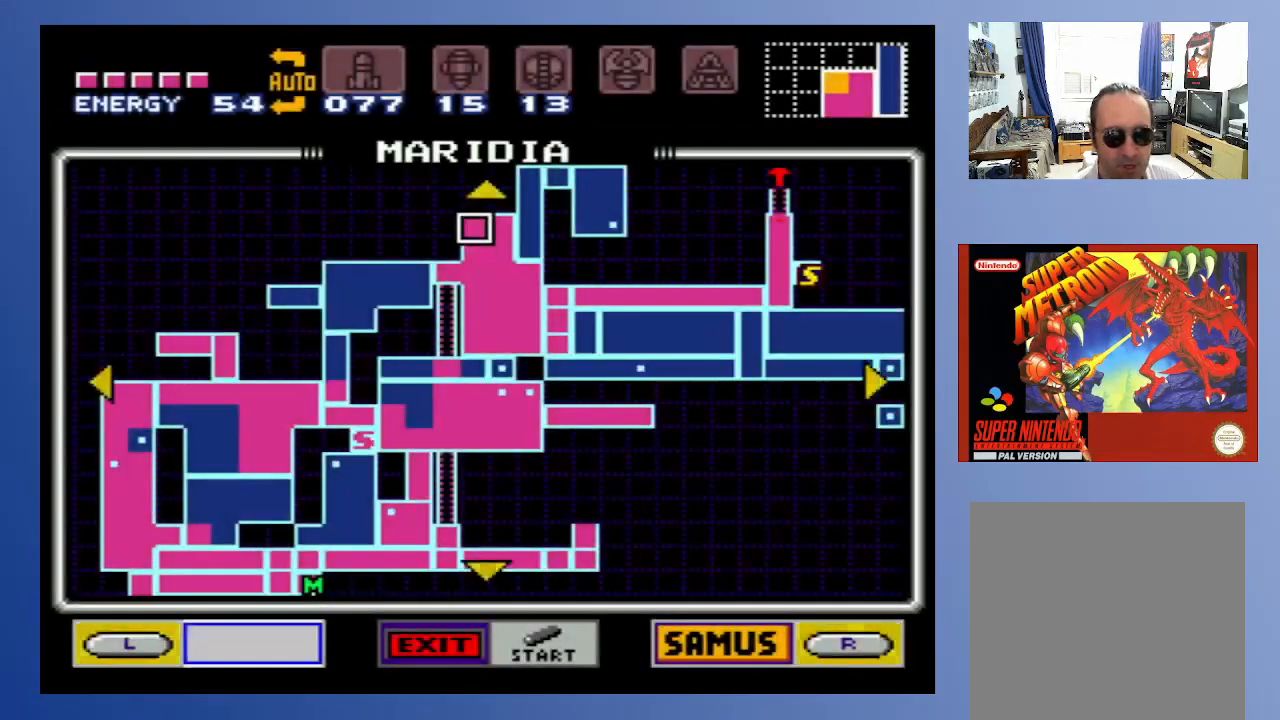
{"buttons": [], "left_stick": "center", "right_stick": "center", "events": []}
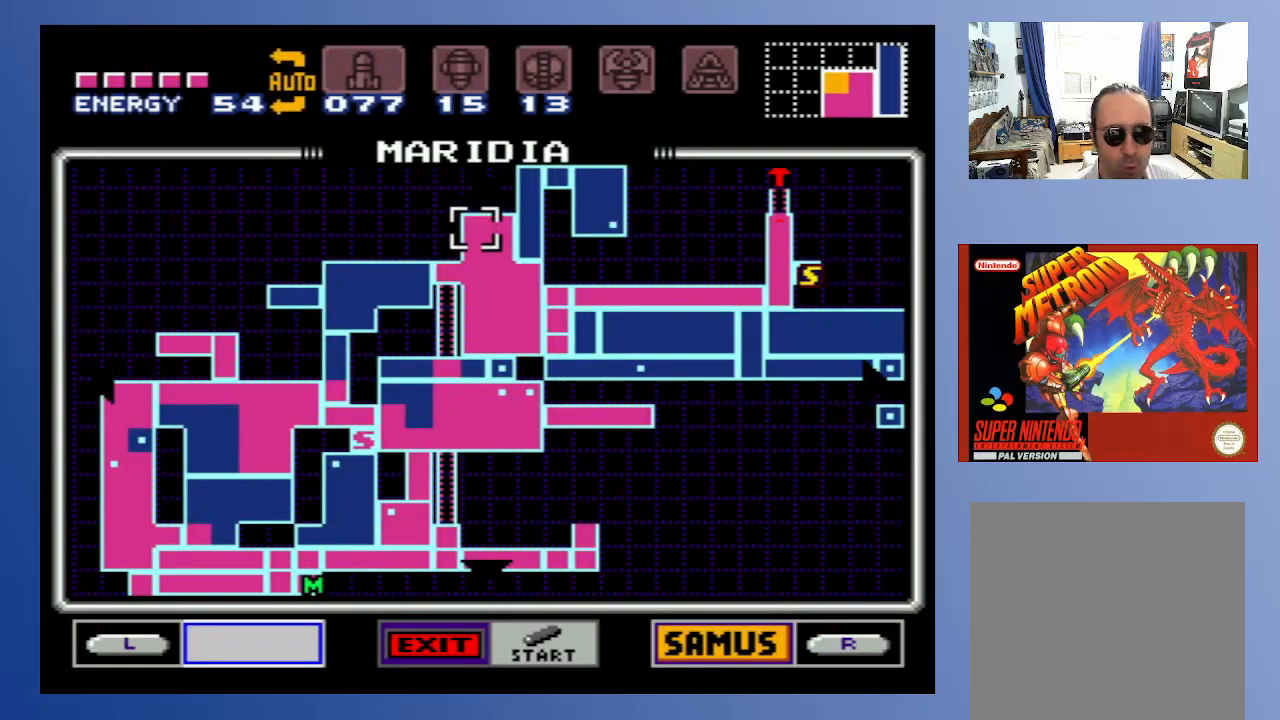
{"buttons": [], "left_stick": "center", "right_stick": "center", "events": []}
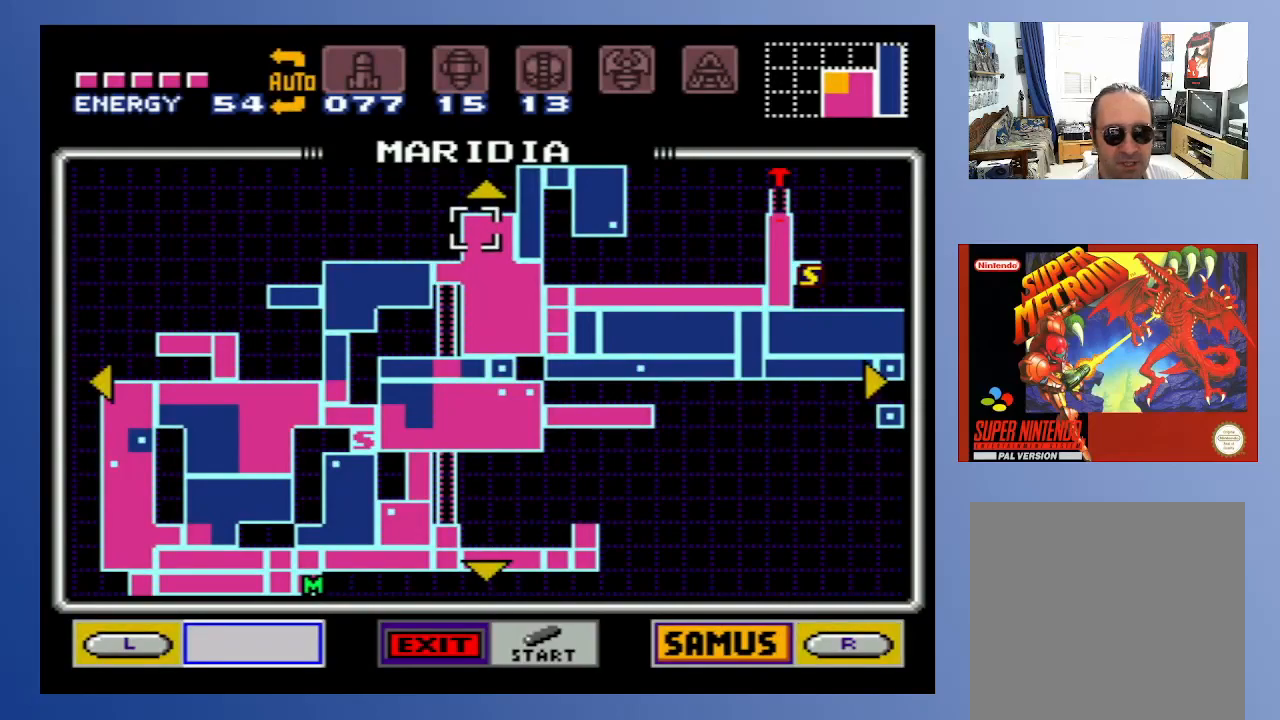
{"buttons": [], "left_stick": "center", "right_stick": "center", "events": []}
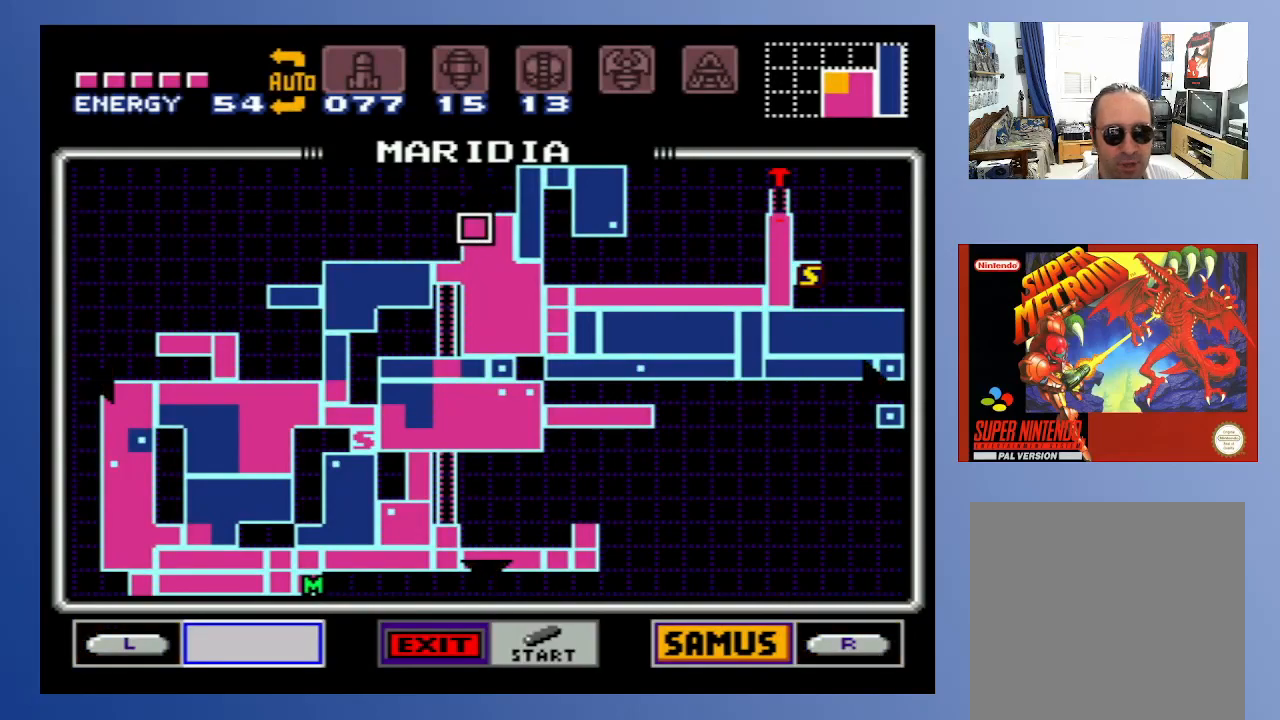
{"buttons": [], "left_stick": "center", "right_stick": "center", "events": []}
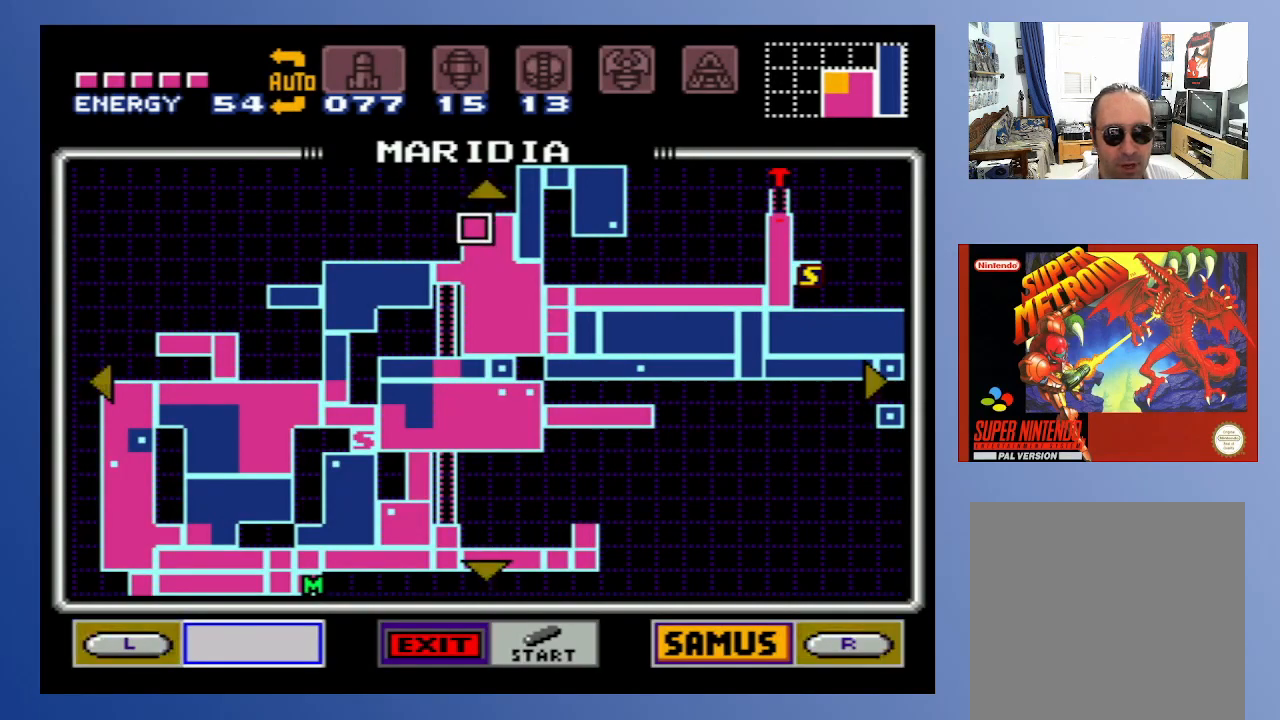
{"buttons": [], "left_stick": "center", "right_stick": "center", "events": []}
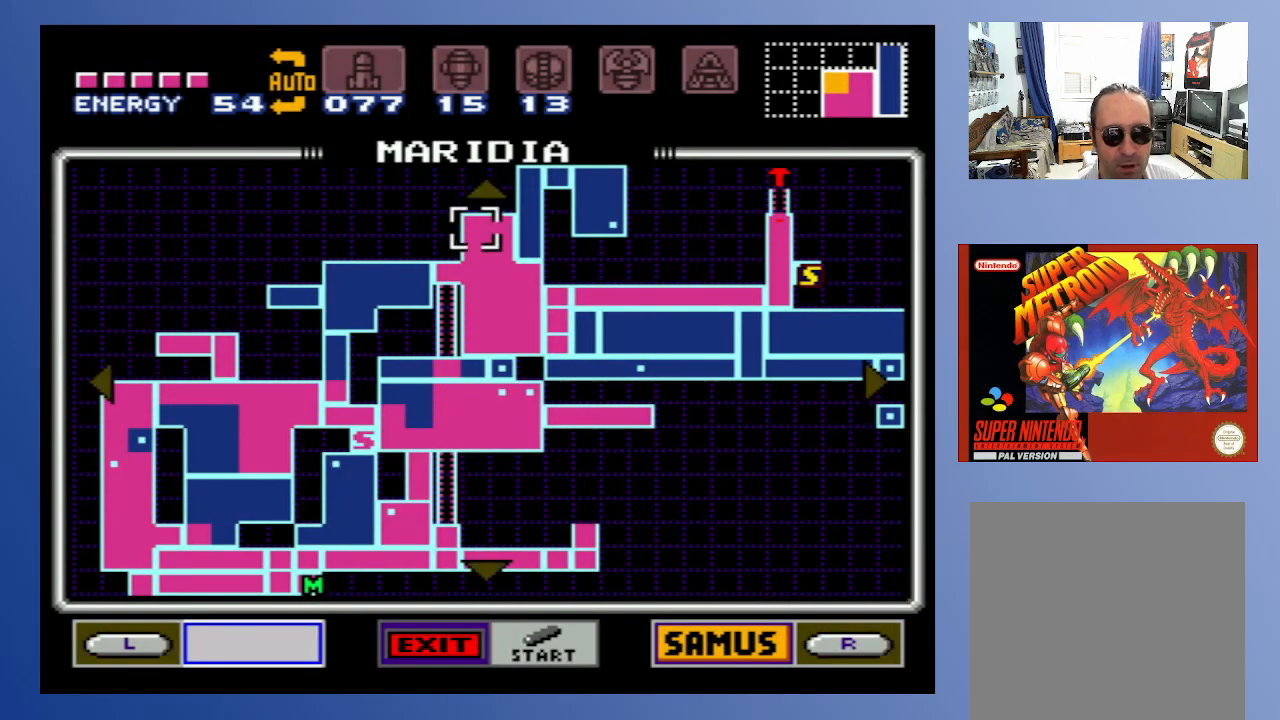
{"buttons": [], "left_stick": "center", "right_stick": "center", "events": []}
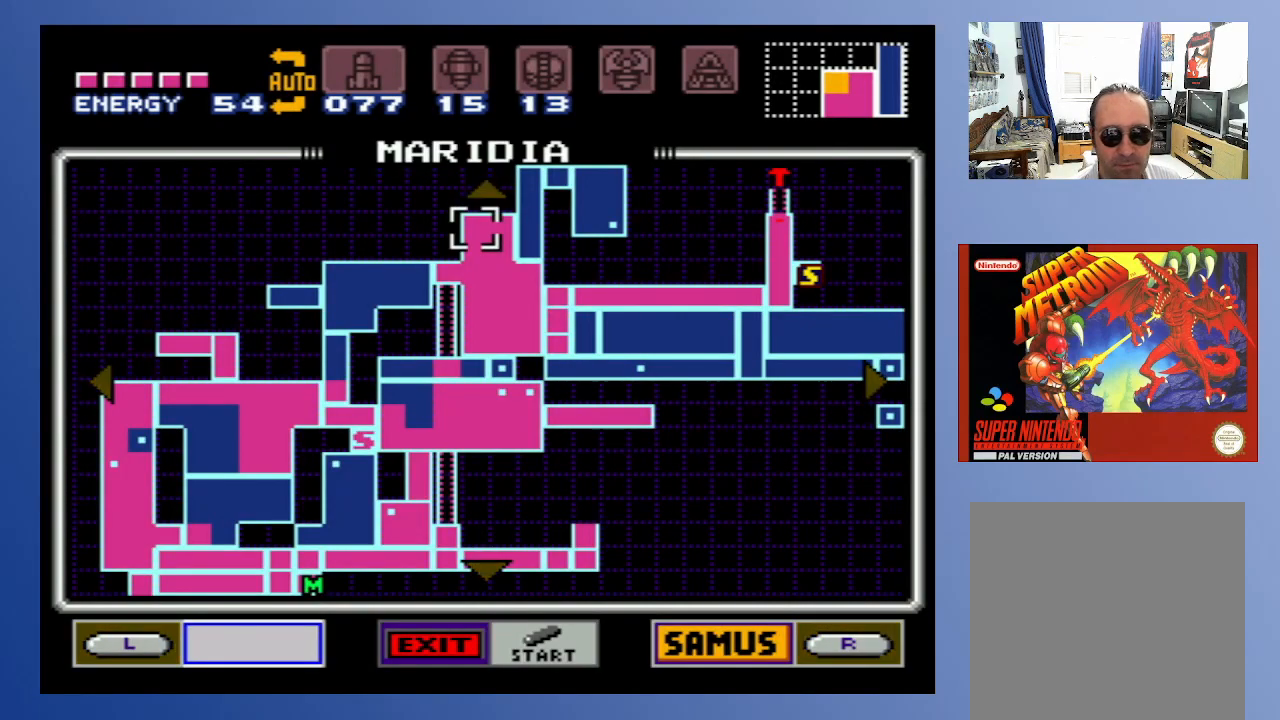
{"buttons": ["DPAD_RIGHT"], "left_stick": "center", "right_stick": "center", "events": [[17, "START", "down"], [167, "START", "up"], [417, "DPAD_RIGHT", "down"]]}
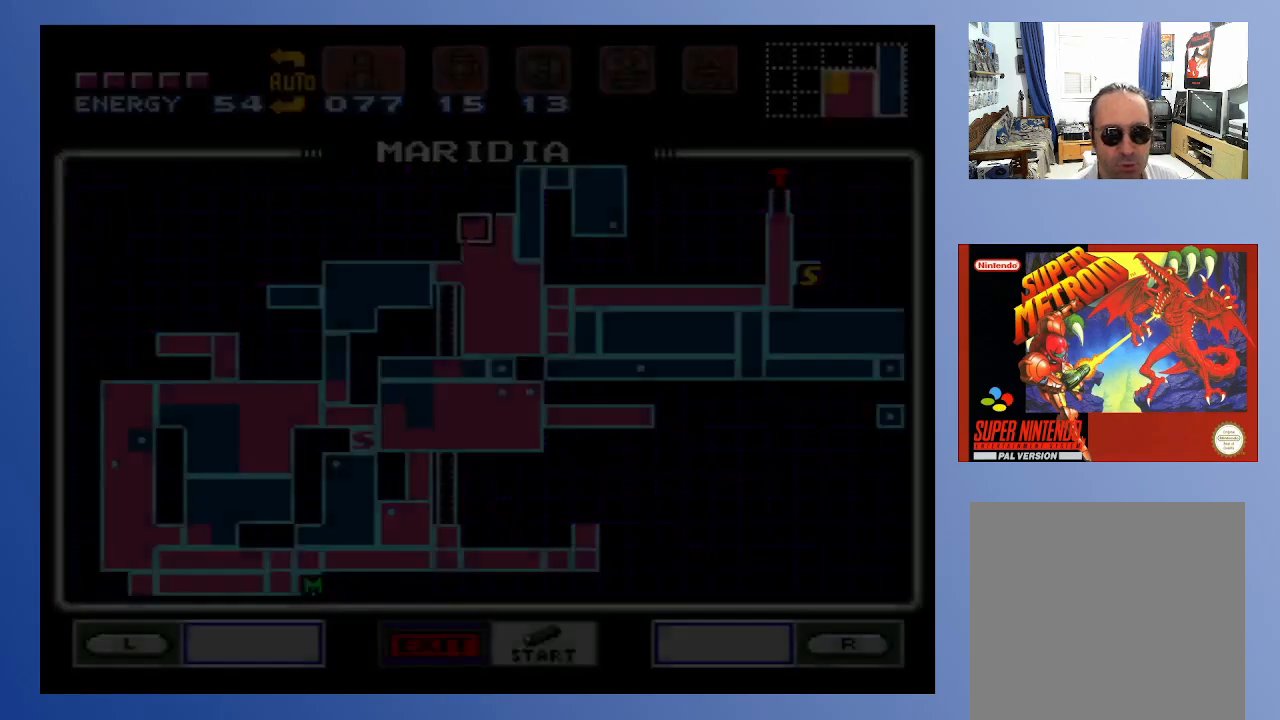
{"buttons": ["DPAD_RIGHT"], "left_stick": "center", "right_stick": "center", "events": []}
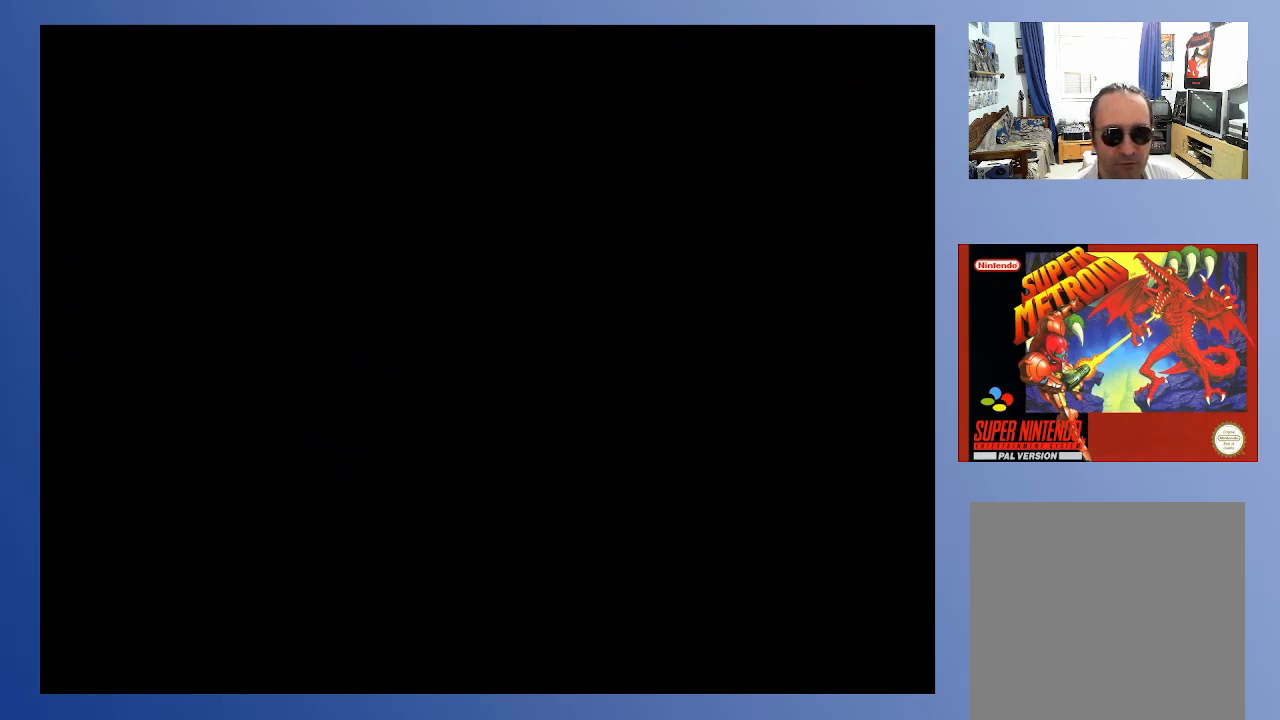
{"buttons": ["A", "DPAD_RIGHT"], "left_stick": "center", "right_stick": "center", "events": [[383, "A", "down"]]}
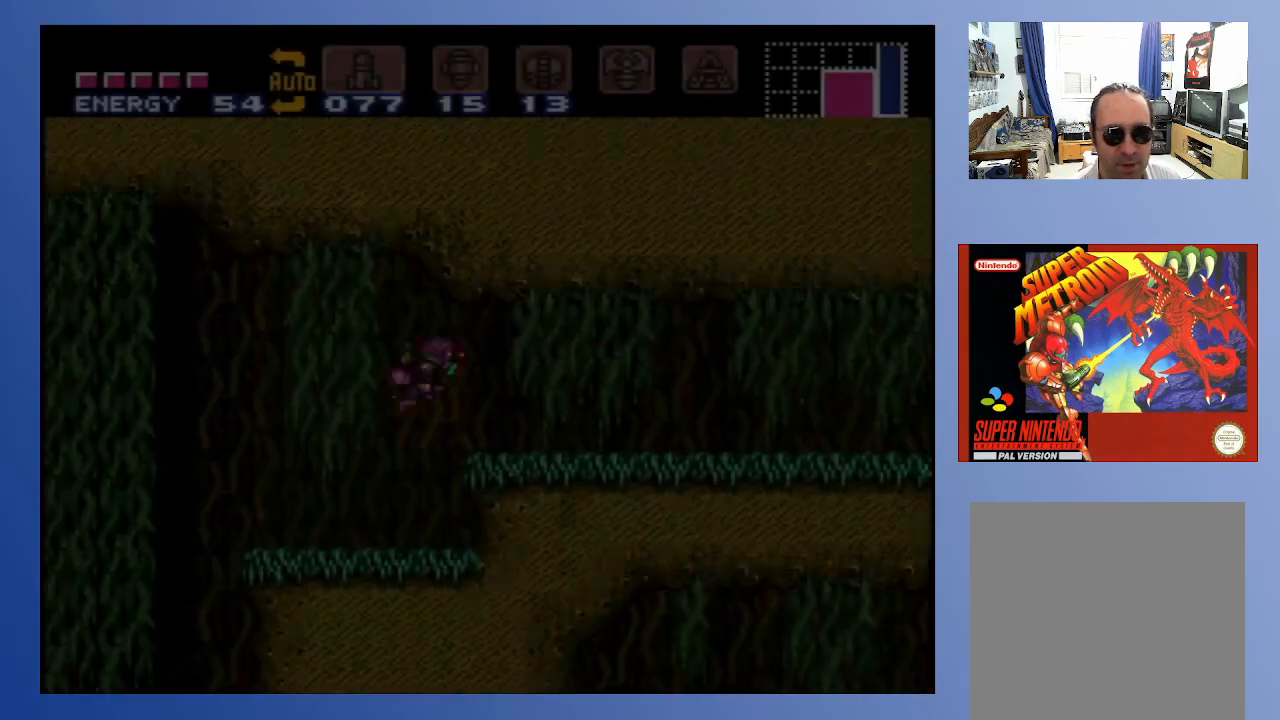
{"buttons": ["B", "DPAD_RIGHT"], "left_stick": "center", "right_stick": "center", "events": [[117, "A", "up"], [450, "B", "down"]]}